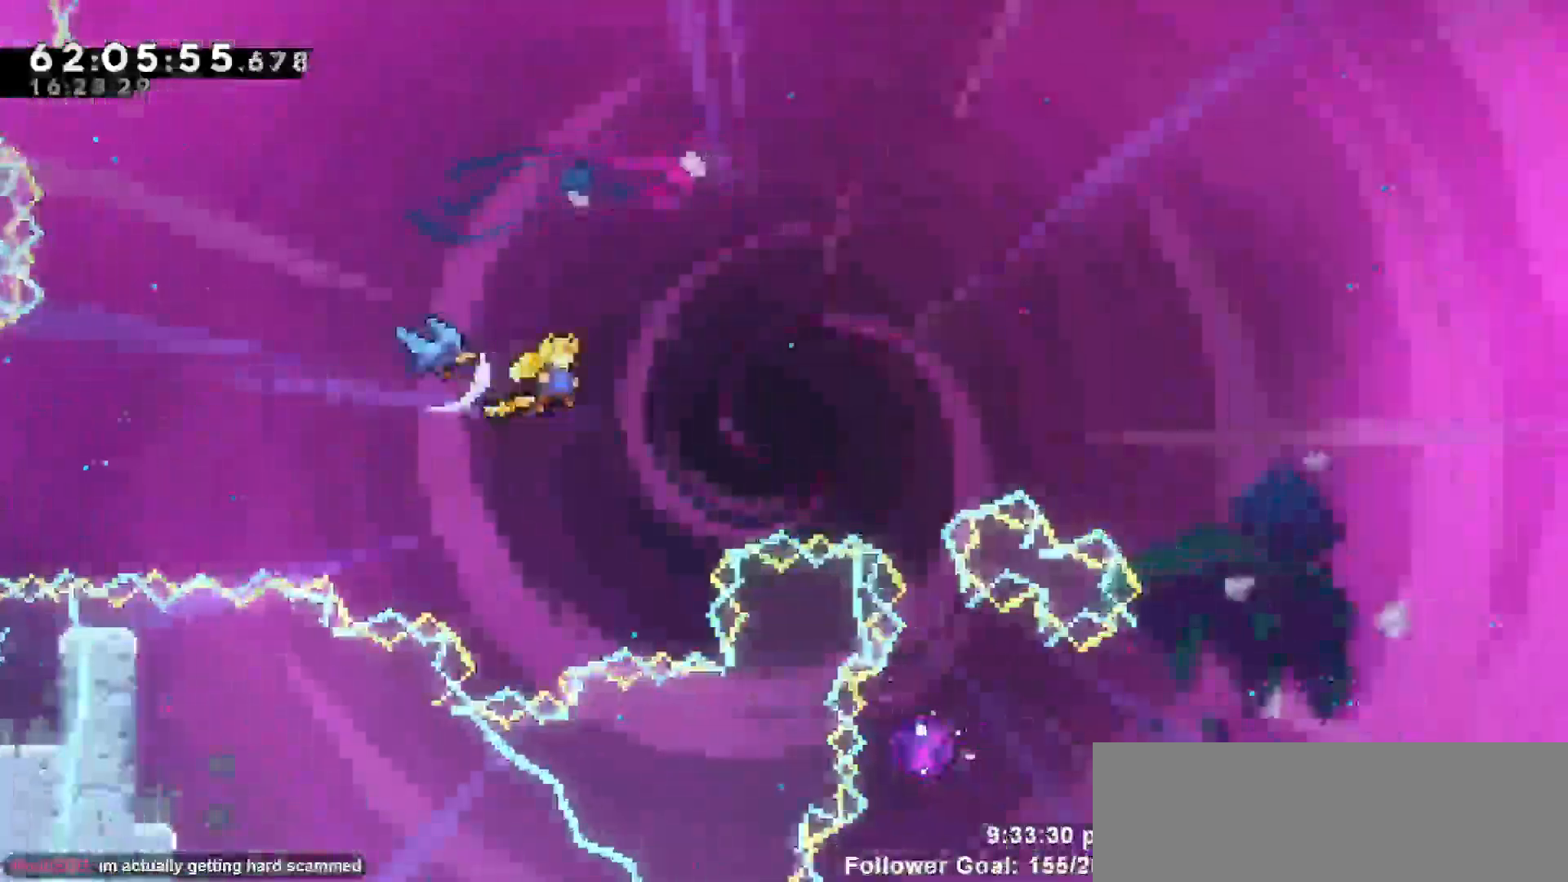
Gameplay with keyboard; each line is a JSON object with the keys held at the frame after it. "events" lists presses ("down") and releases ("up") of "dash", "demo", "down", "escape", "grab", "jump", "jump2", "left", "return", "right", "talk" and "up" between this image and that frame as [ms after this image, input, new state], when the widget could be followed in between. No other keys are recorded. Mouse input is not recorded. Key names are as the overlay labels them; some are game actions (e.g. jump) rather than physical keys.
{"keys": ["left", "up"], "events": [[250, "up", "down"], [283, "left", "down"], [283, "right", "up"], [333, "dash", "down"], [467, "dash", "up"]]}
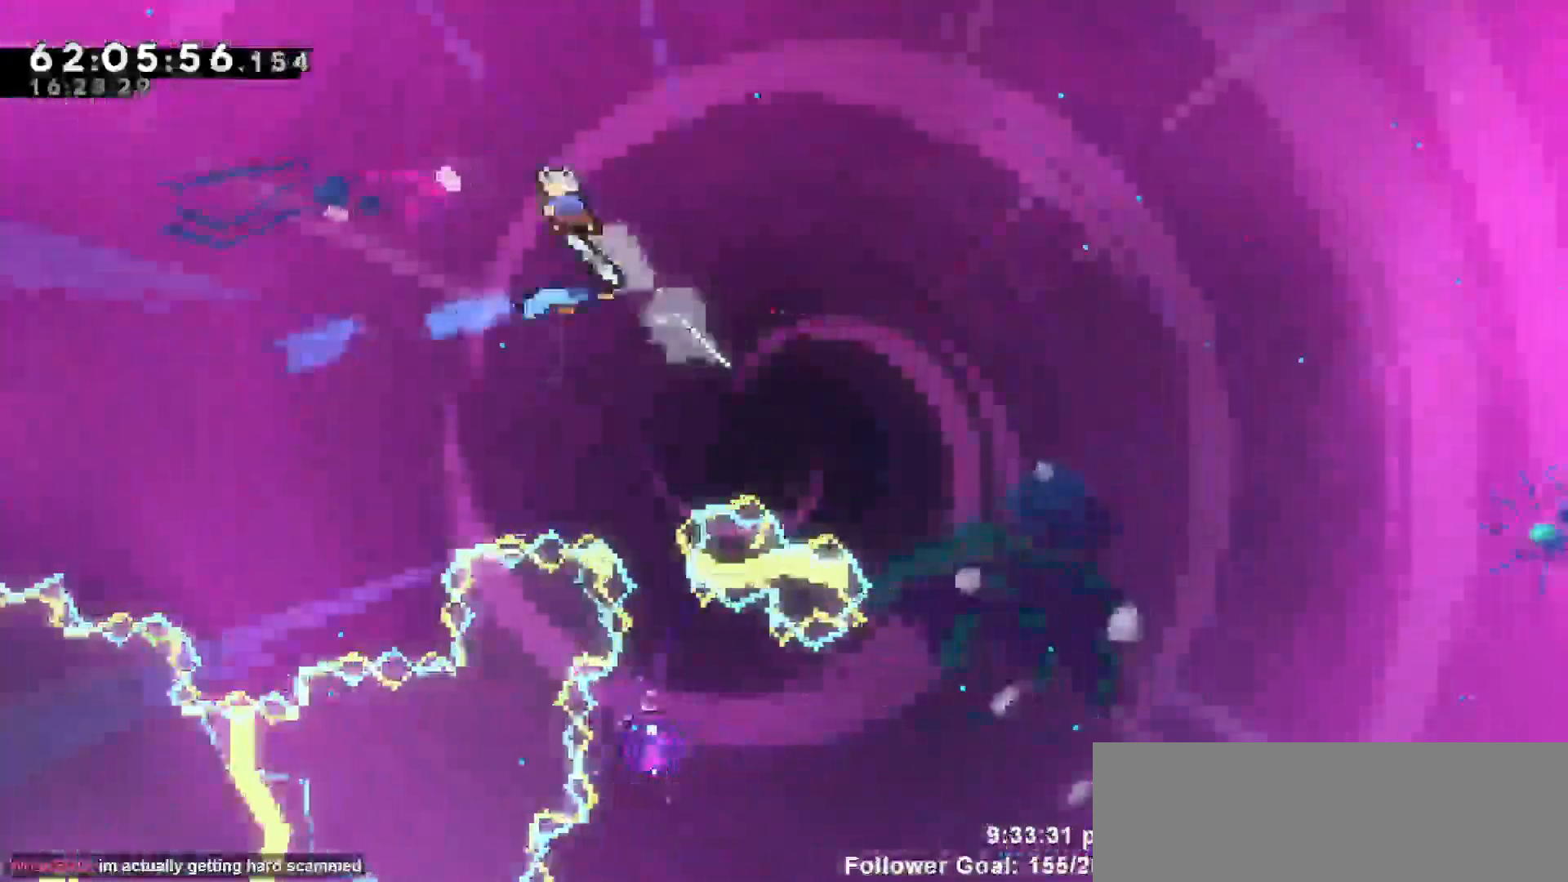
{"keys": ["right"], "events": [[117, "left", "up"], [117, "up", "up"], [183, "right", "down"]]}
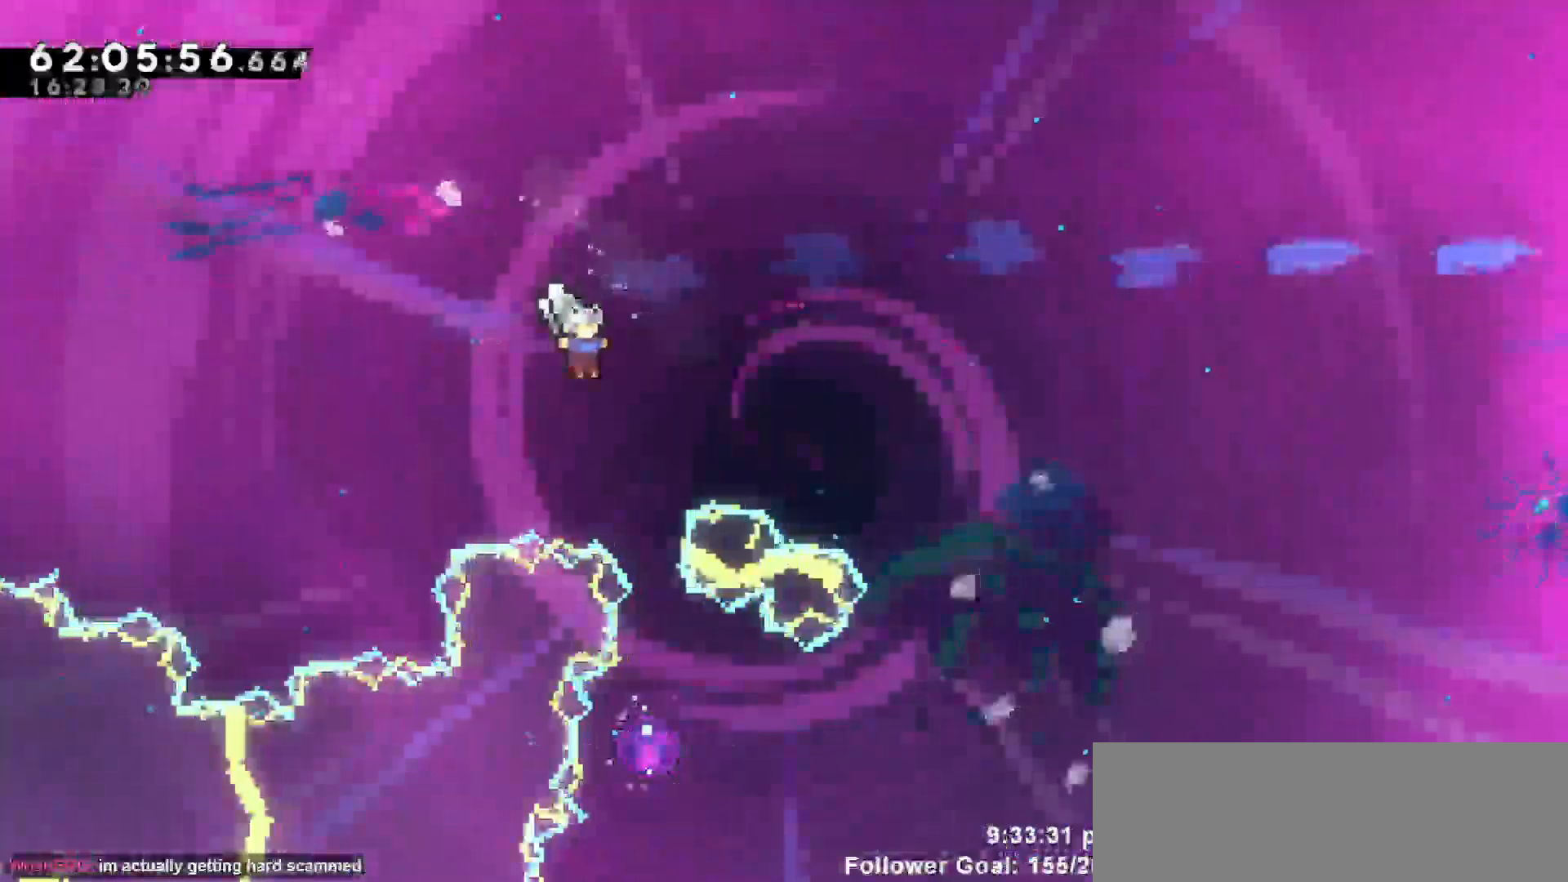
{"keys": [], "events": [[83, "right", "up"]]}
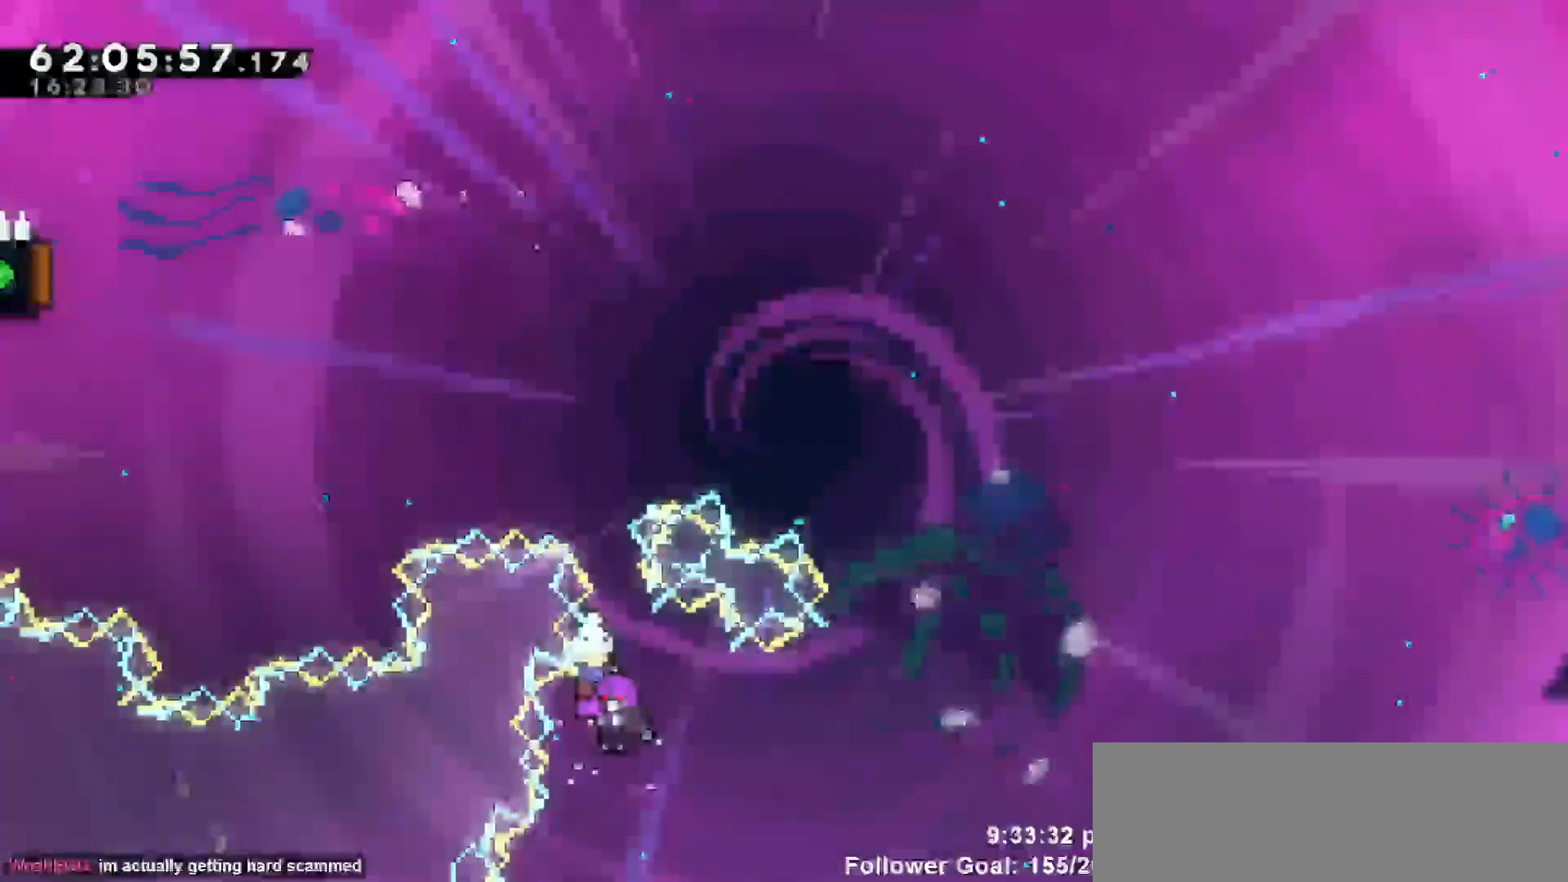
{"keys": ["up"], "events": [[50, "up", "down"]]}
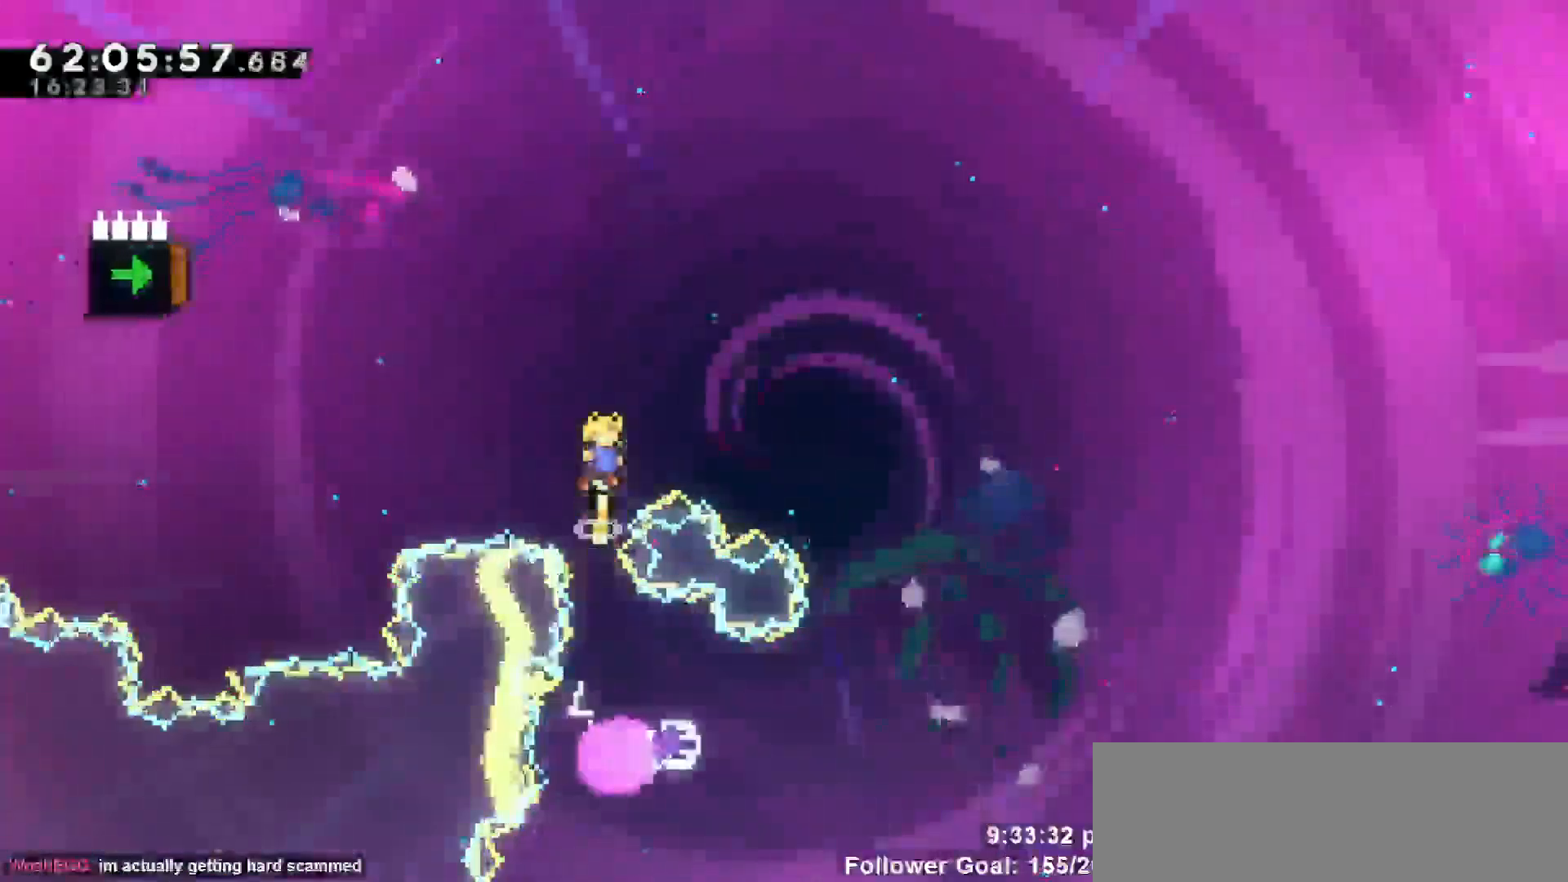
{"keys": ["up"], "events": []}
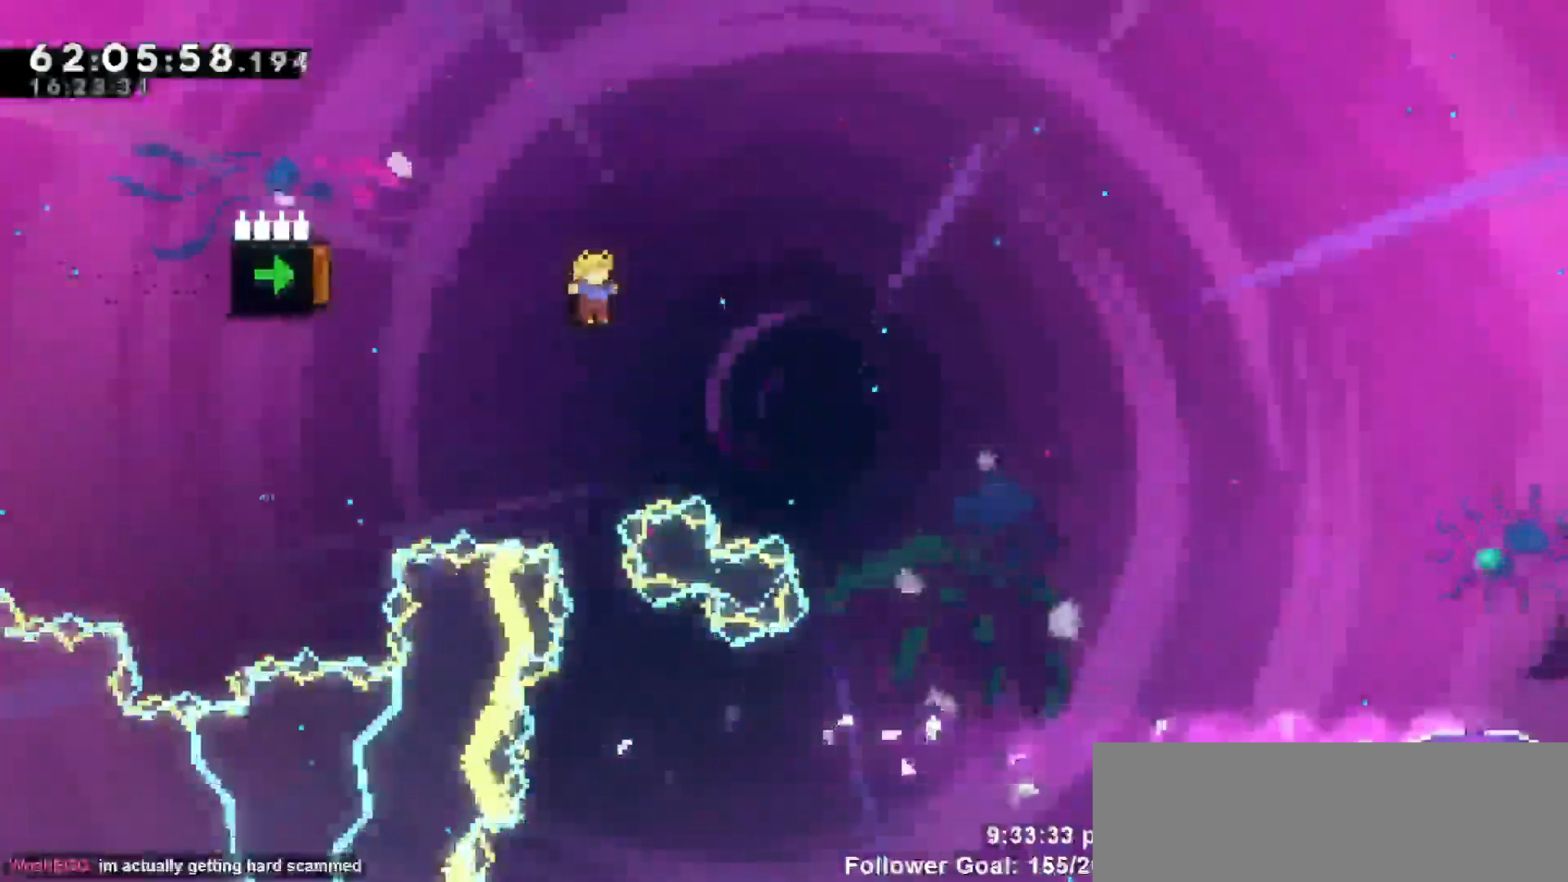
{"keys": [], "events": [[233, "dash", "down"], [367, "dash", "up"], [467, "up", "up"]]}
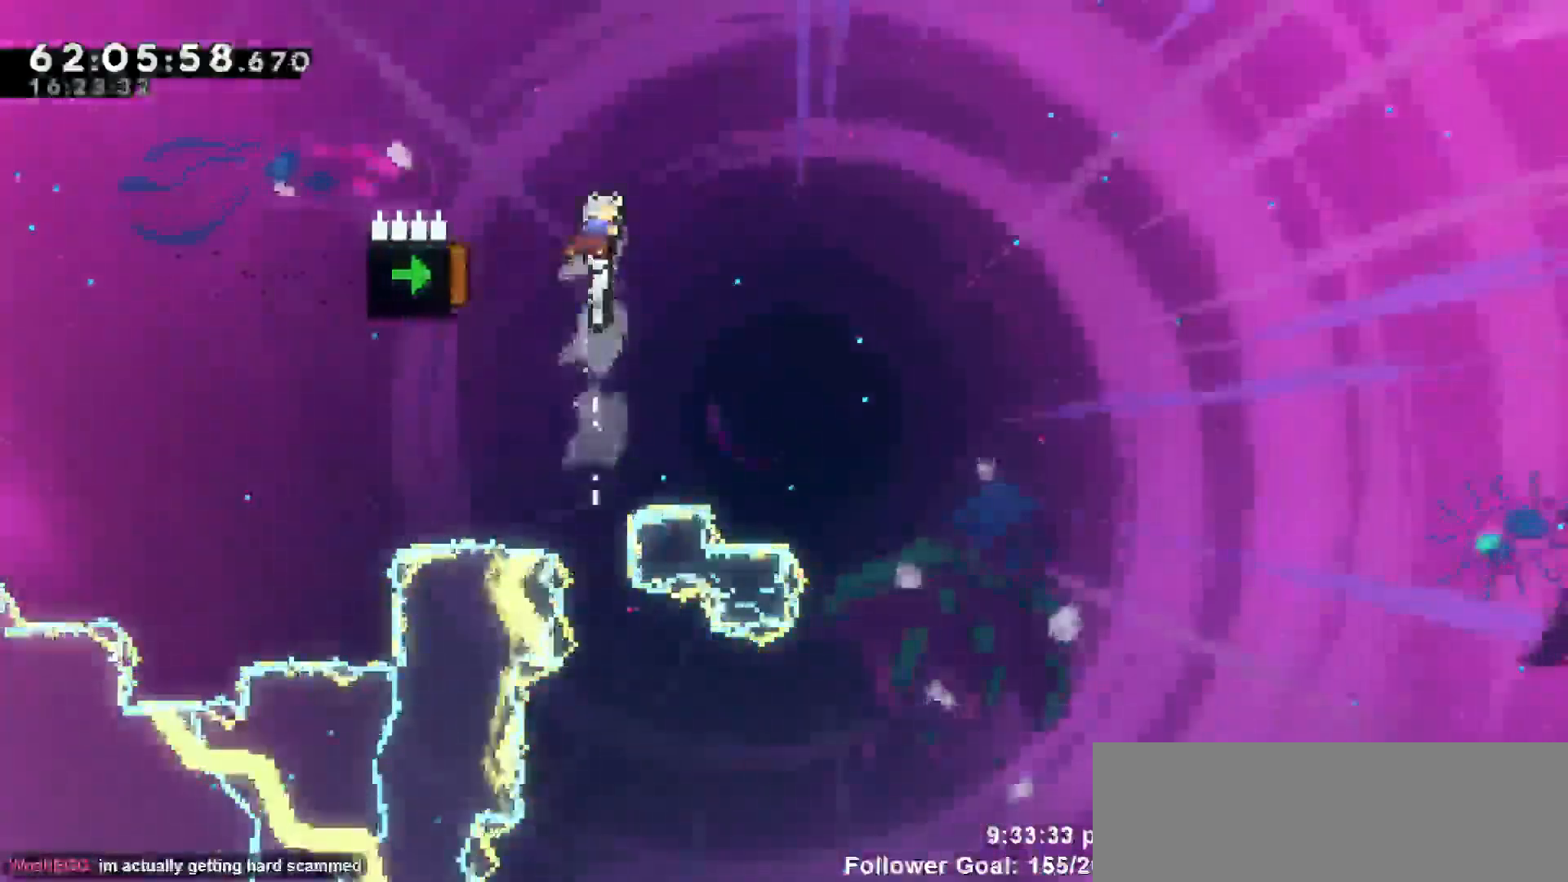
{"keys": ["right"], "events": [[200, "left", "down"], [383, "left", "up"], [383, "right", "down"]]}
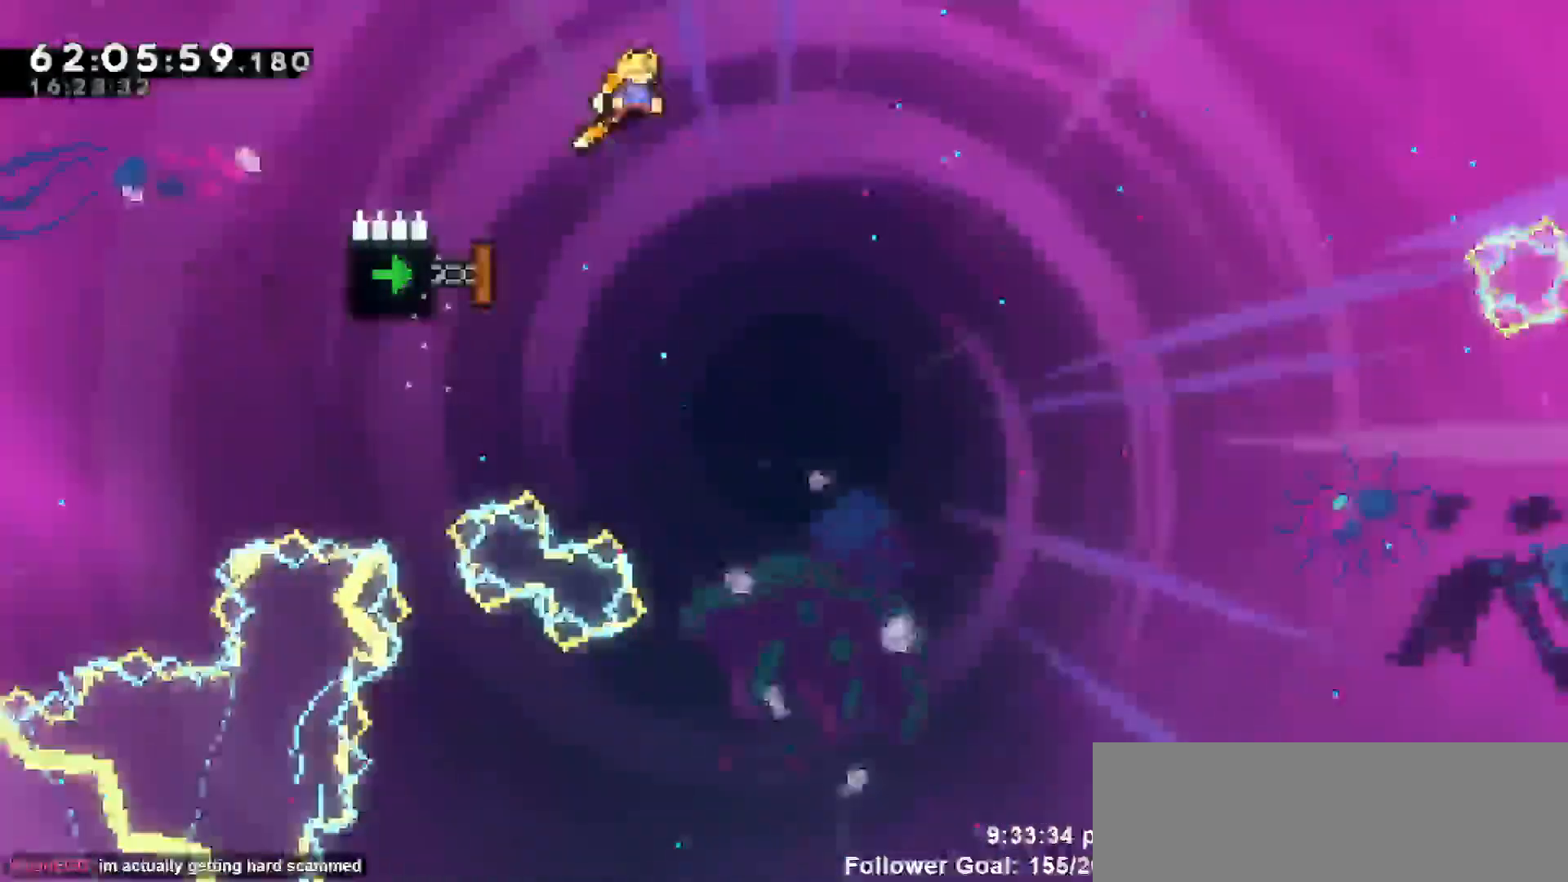
{"keys": ["left"], "events": [[167, "left", "down"], [167, "right", "up"]]}
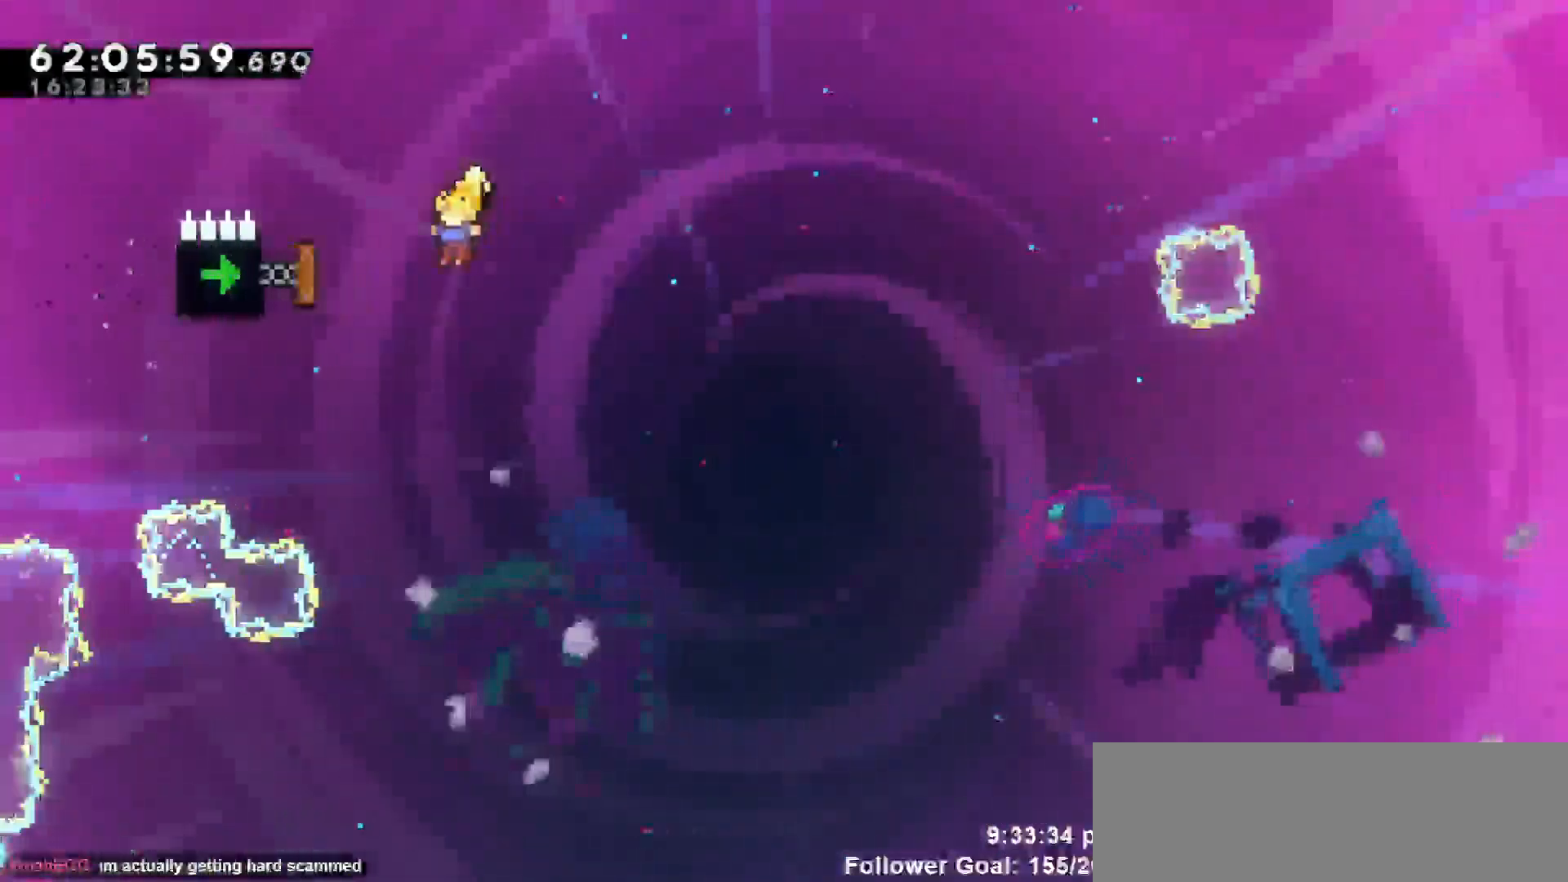
{"keys": ["left"], "events": [[133, "dash", "down"], [317, "dash", "up"]]}
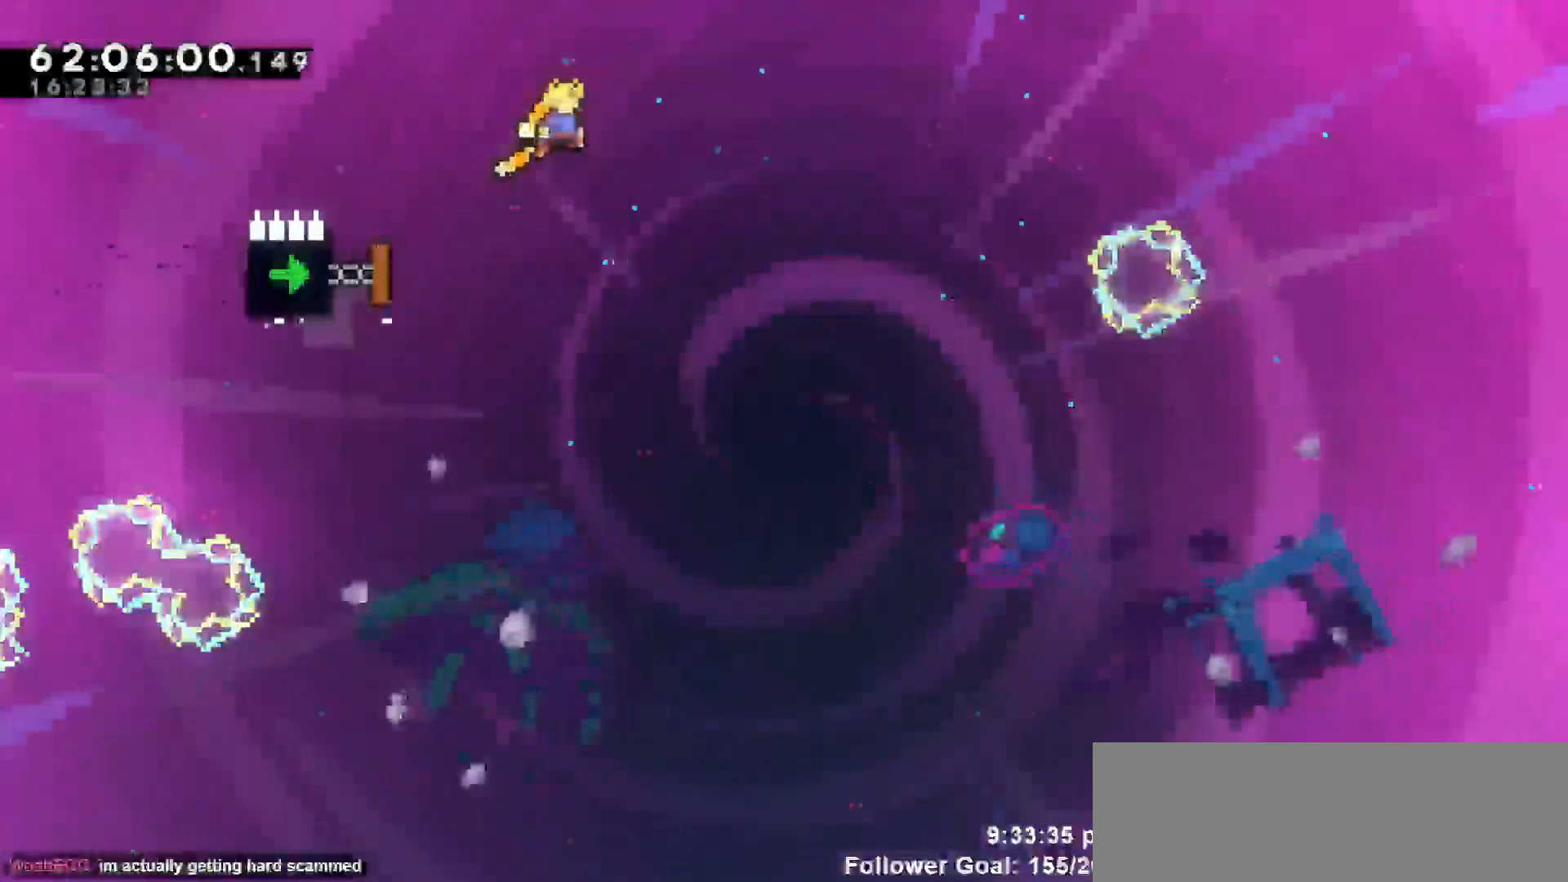
{"keys": ["dash", "left"], "events": [[483, "dash", "down"]]}
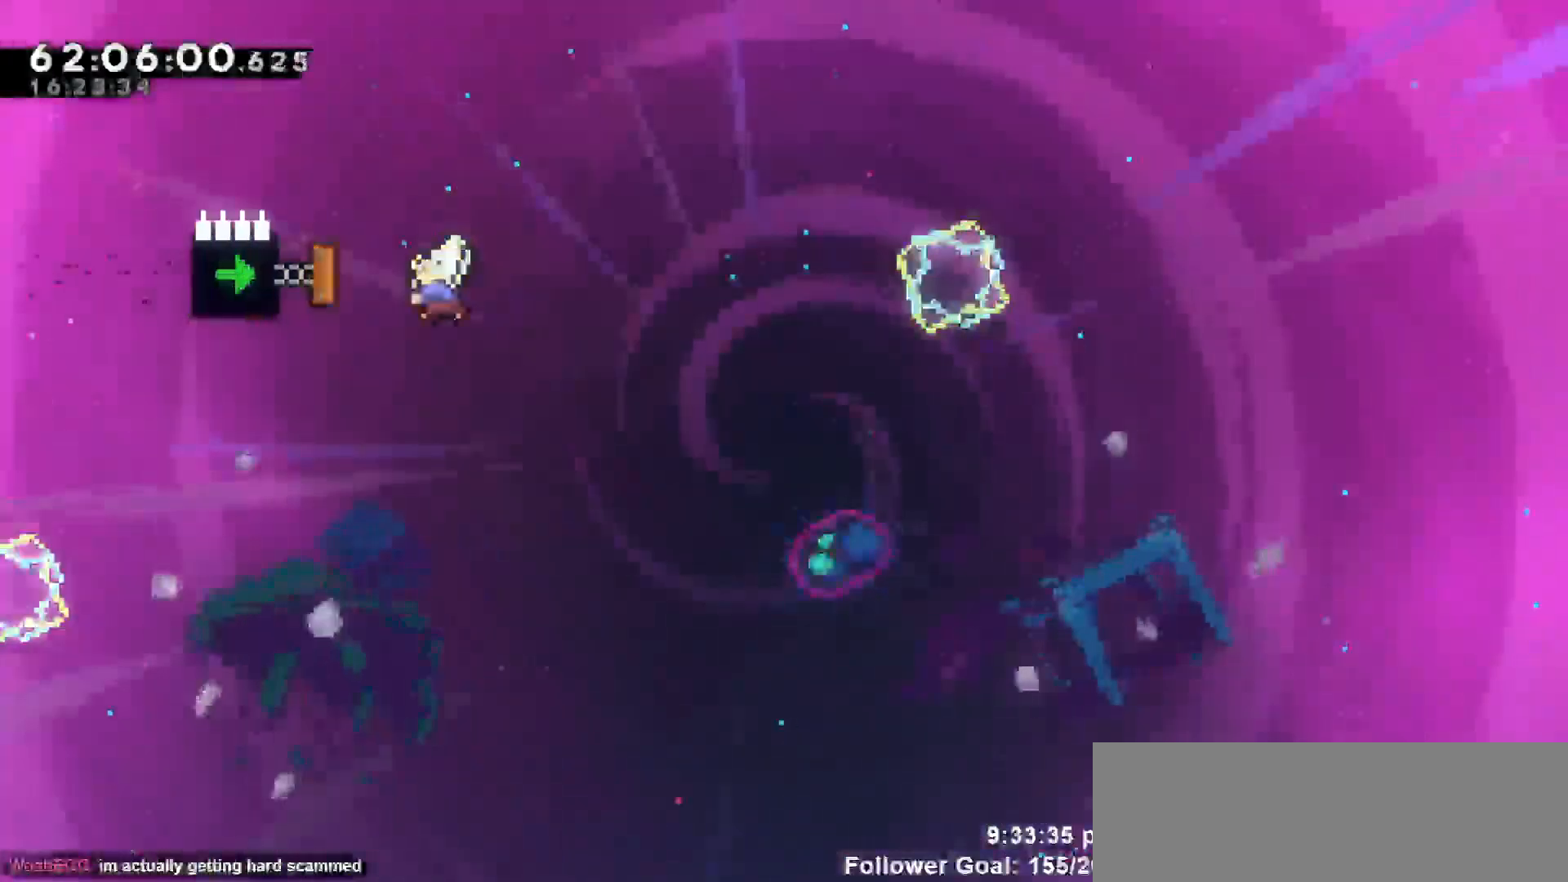
{"keys": ["left"], "events": [[167, "dash", "up"]]}
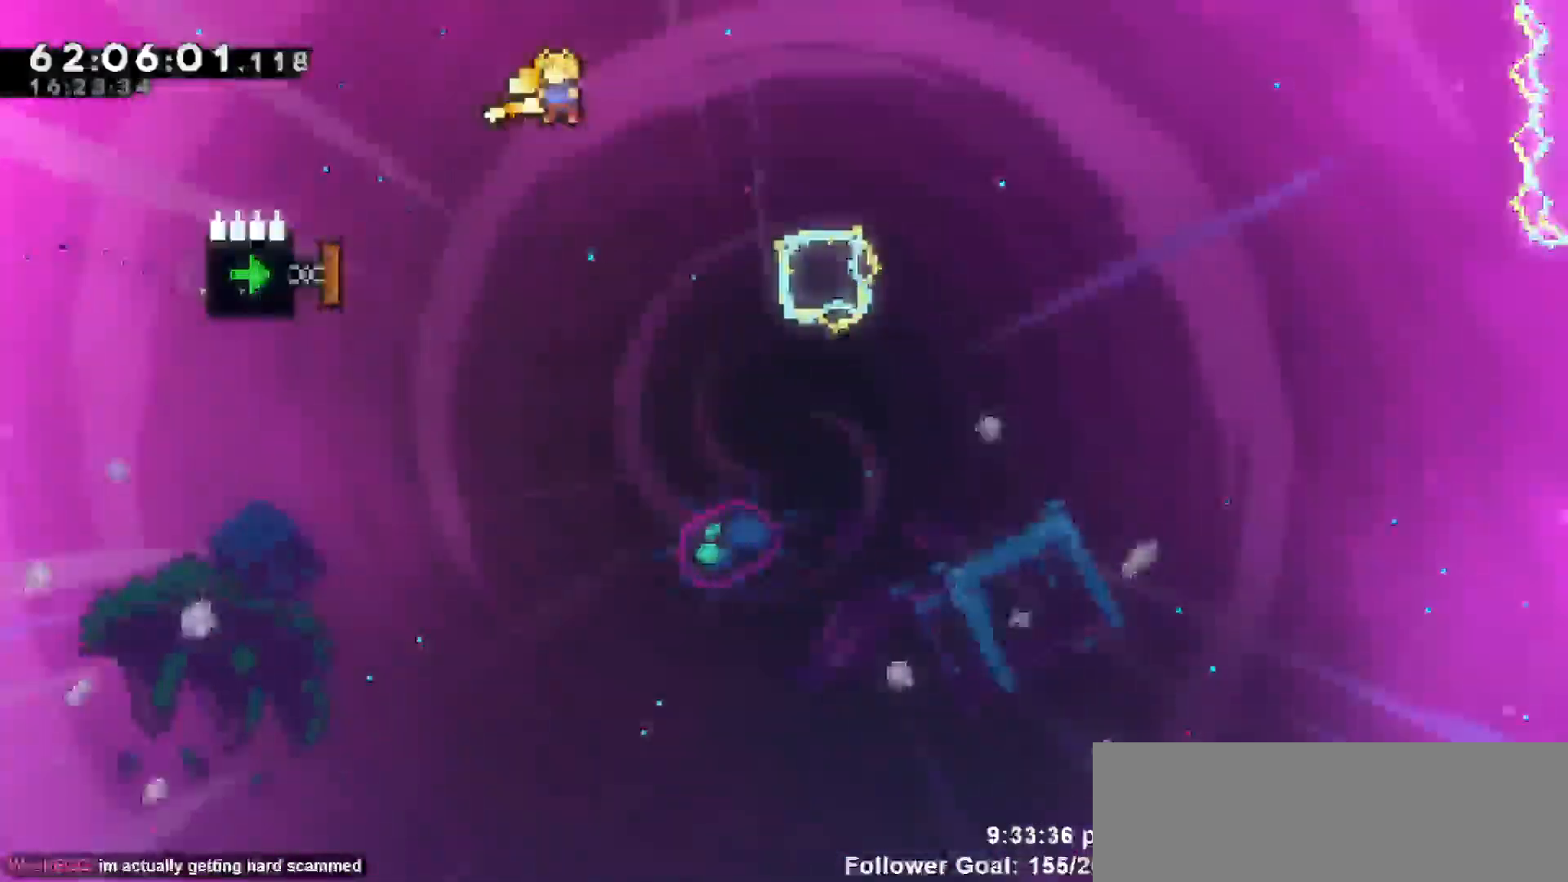
{"keys": ["dash", "left"], "events": [[317, "dash", "down"]]}
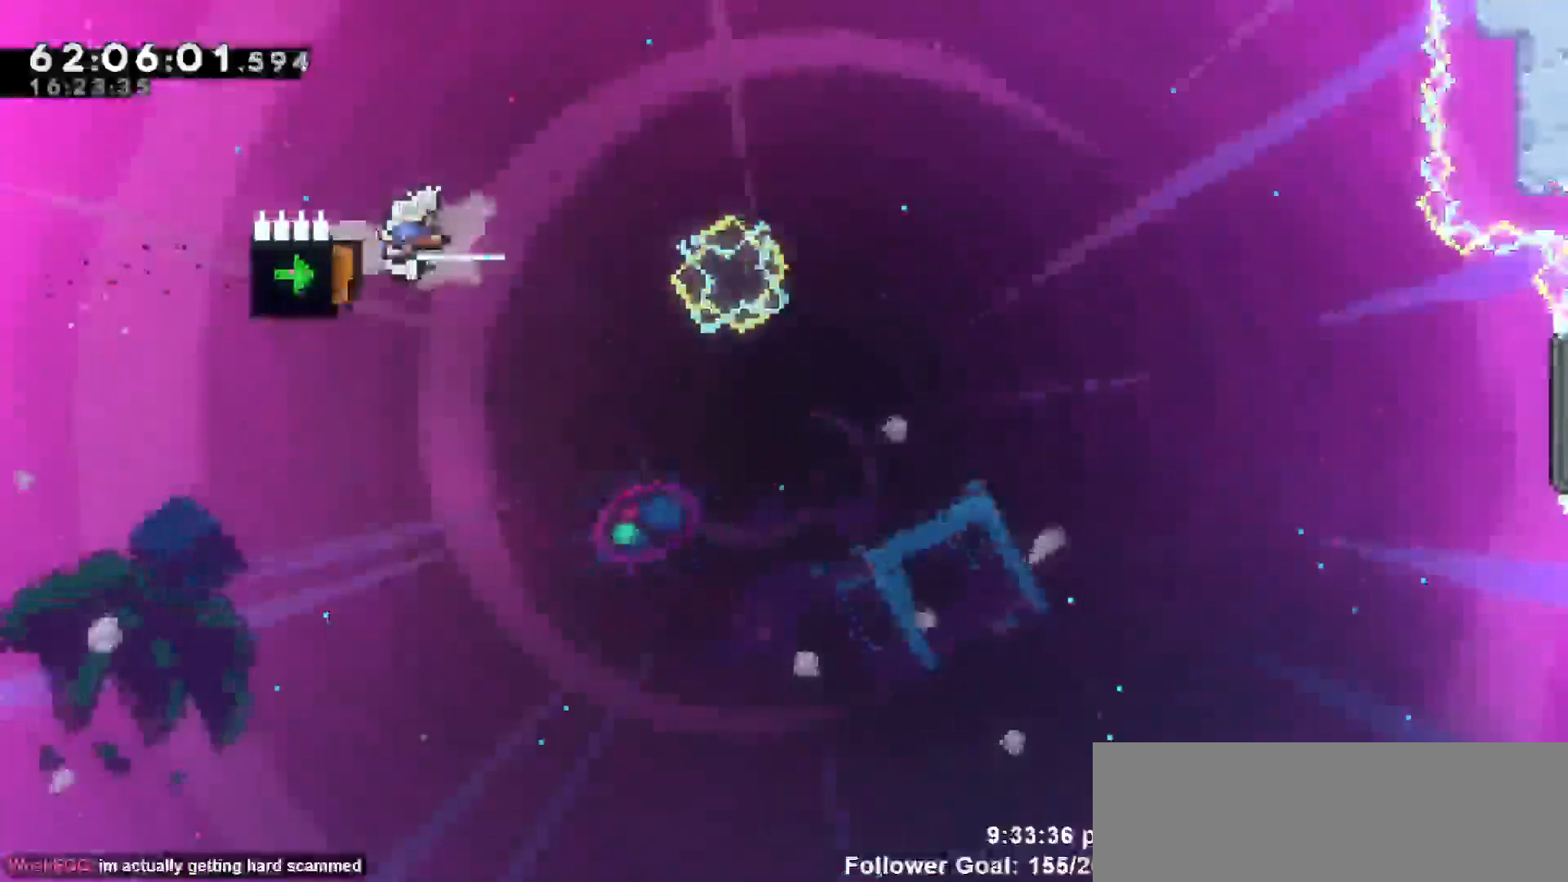
{"keys": ["right"], "events": [[150, "right", "down"], [200, "dash", "up"], [250, "left", "up"]]}
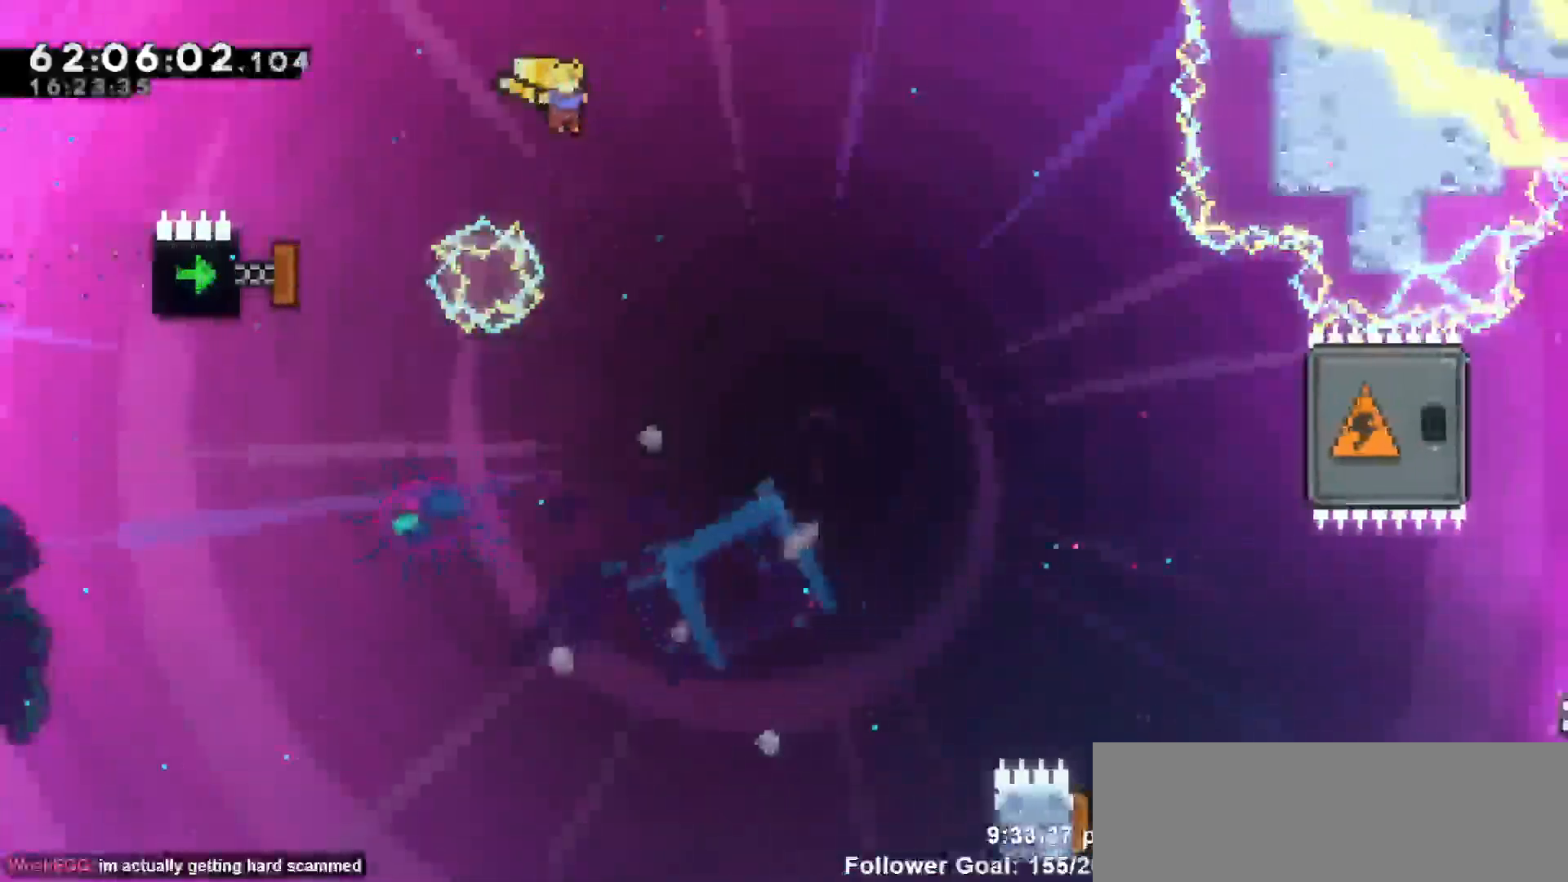
{"keys": ["right", "up"], "events": [[450, "up", "down"]]}
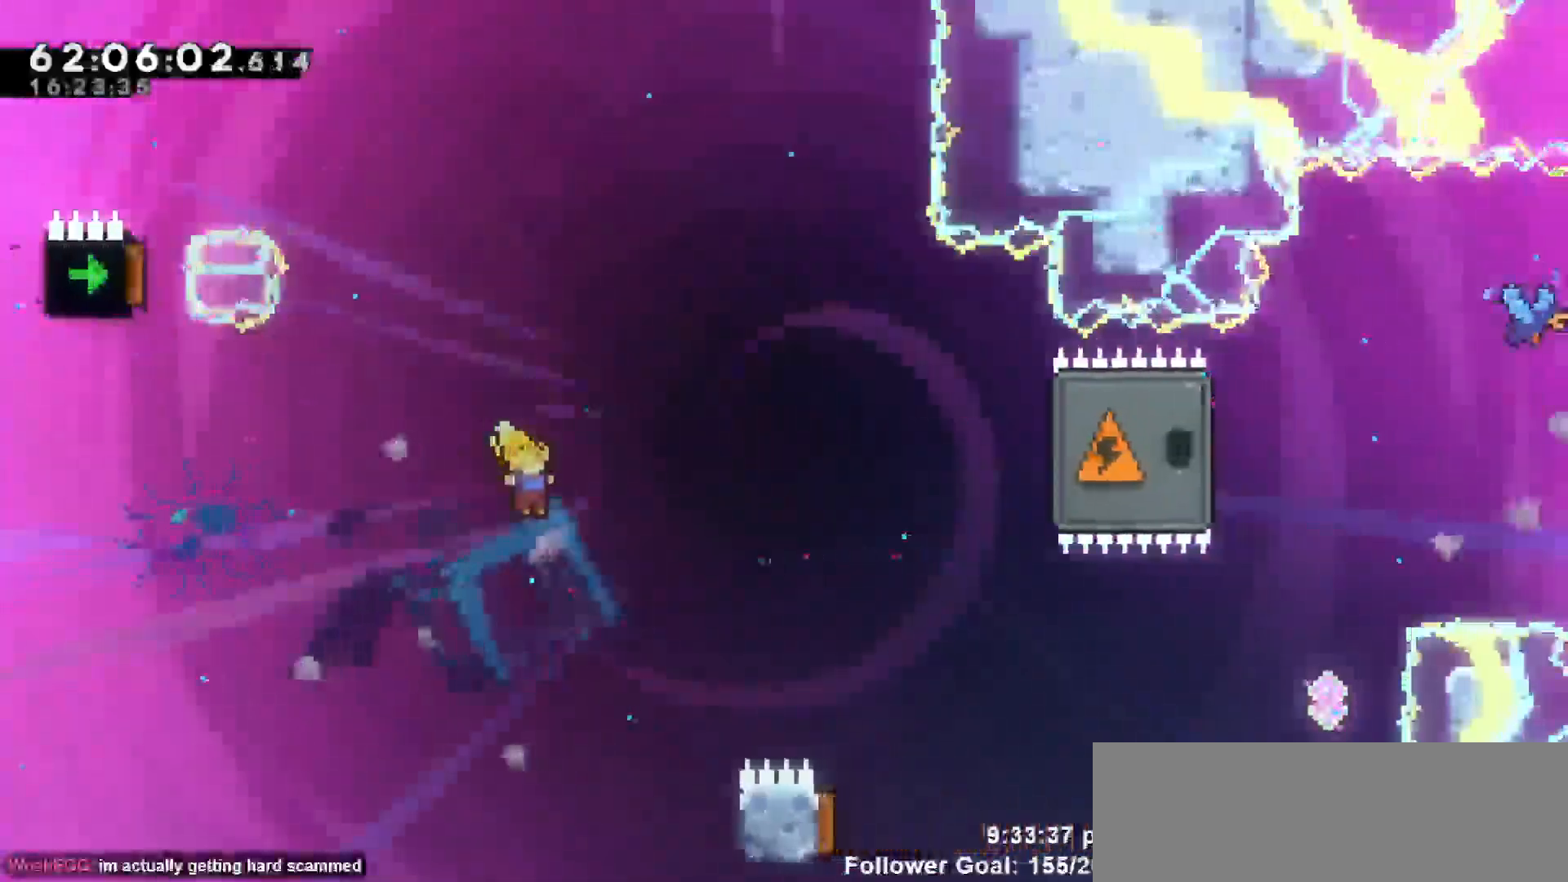
{"keys": ["right"], "events": [[83, "dash", "down"], [317, "dash", "up"], [500, "up", "up"]]}
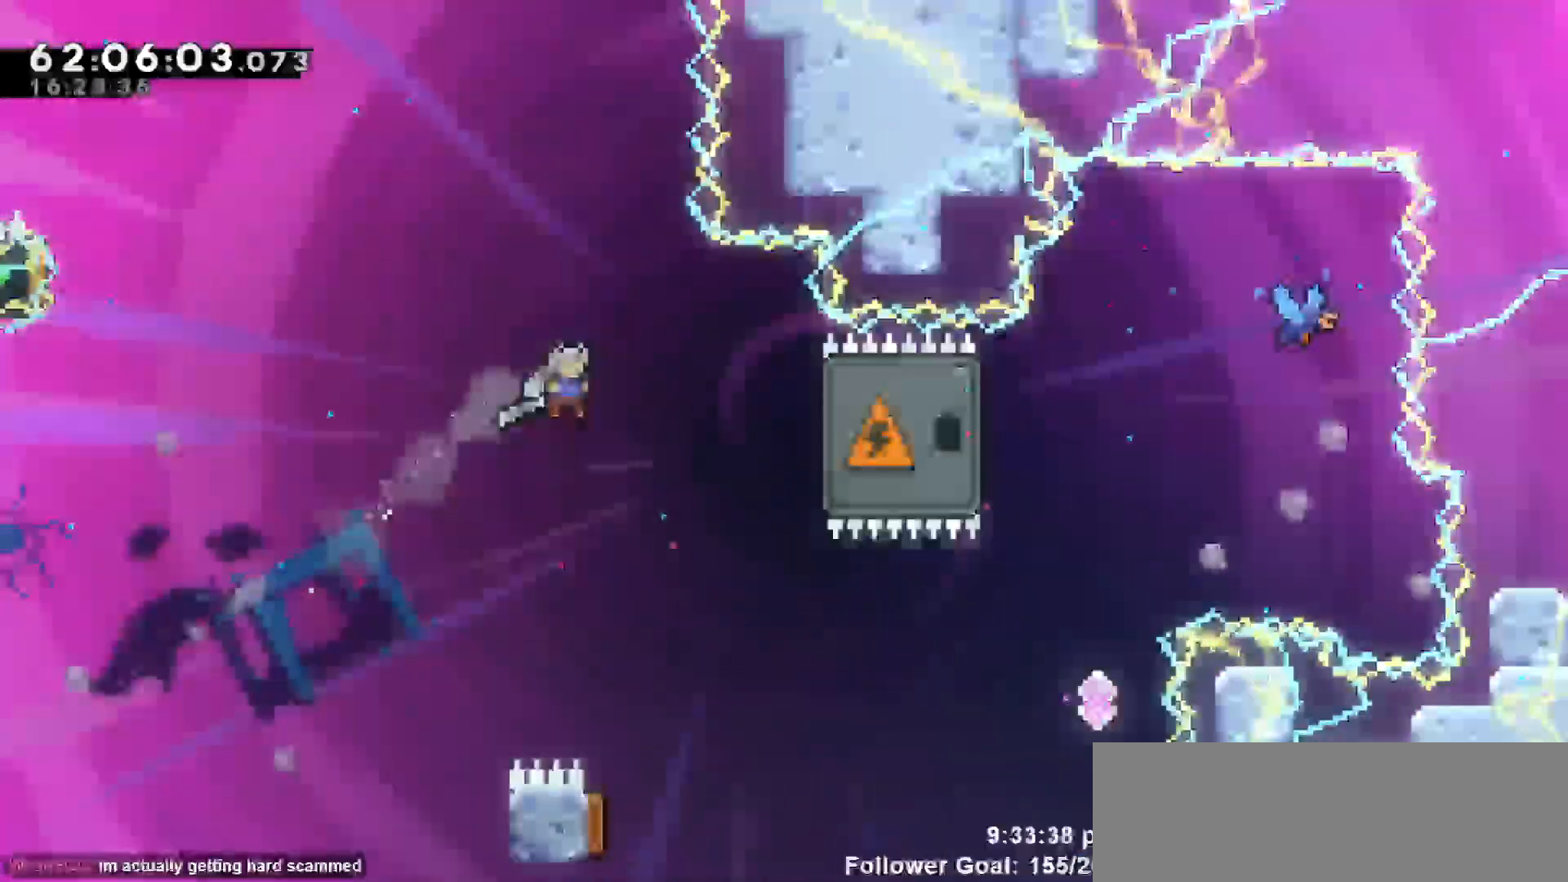
{"keys": ["left"], "events": [[200, "right", "up"], [433, "left", "down"]]}
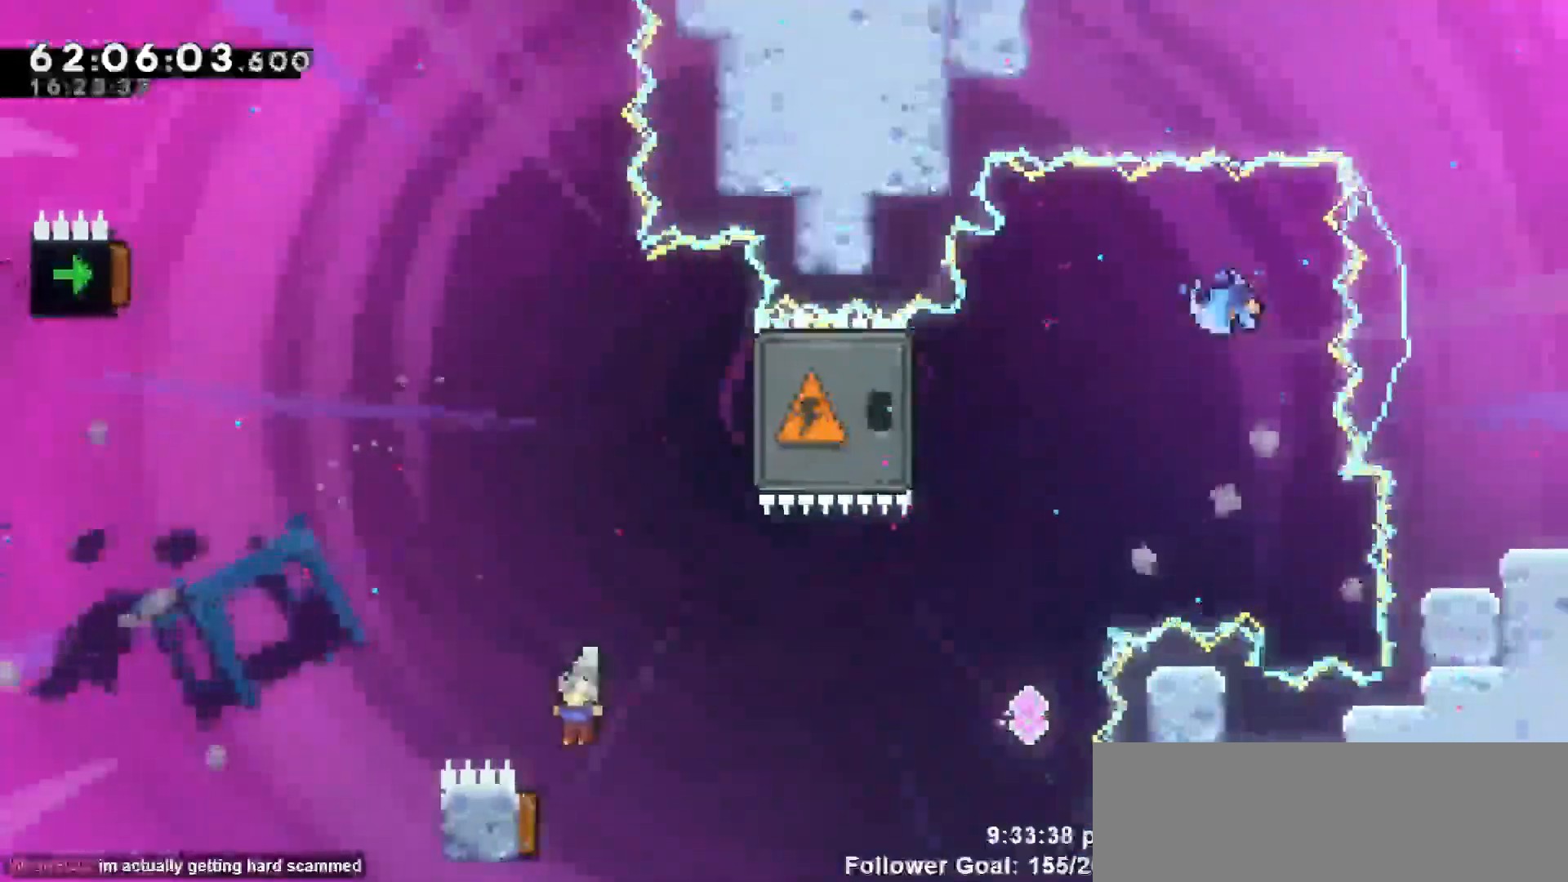
{"keys": ["right"], "events": [[267, "left", "up"], [267, "right", "down"]]}
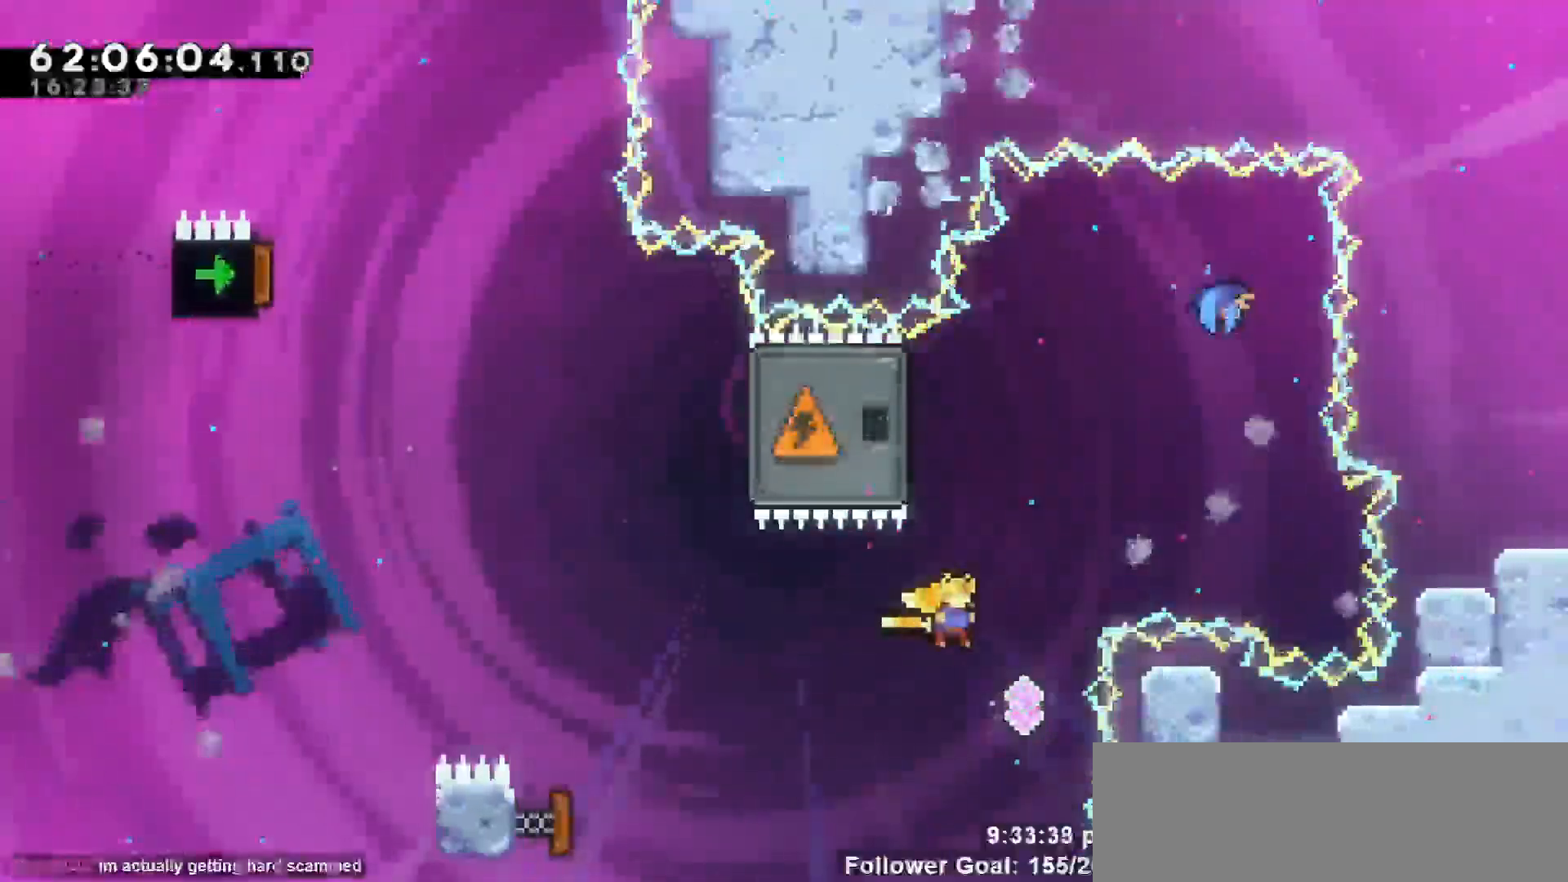
{"keys": ["left"], "events": [[100, "up", "down"], [150, "dash", "down"], [150, "right", "up"], [317, "dash", "up"], [450, "left", "down"], [450, "up", "up"]]}
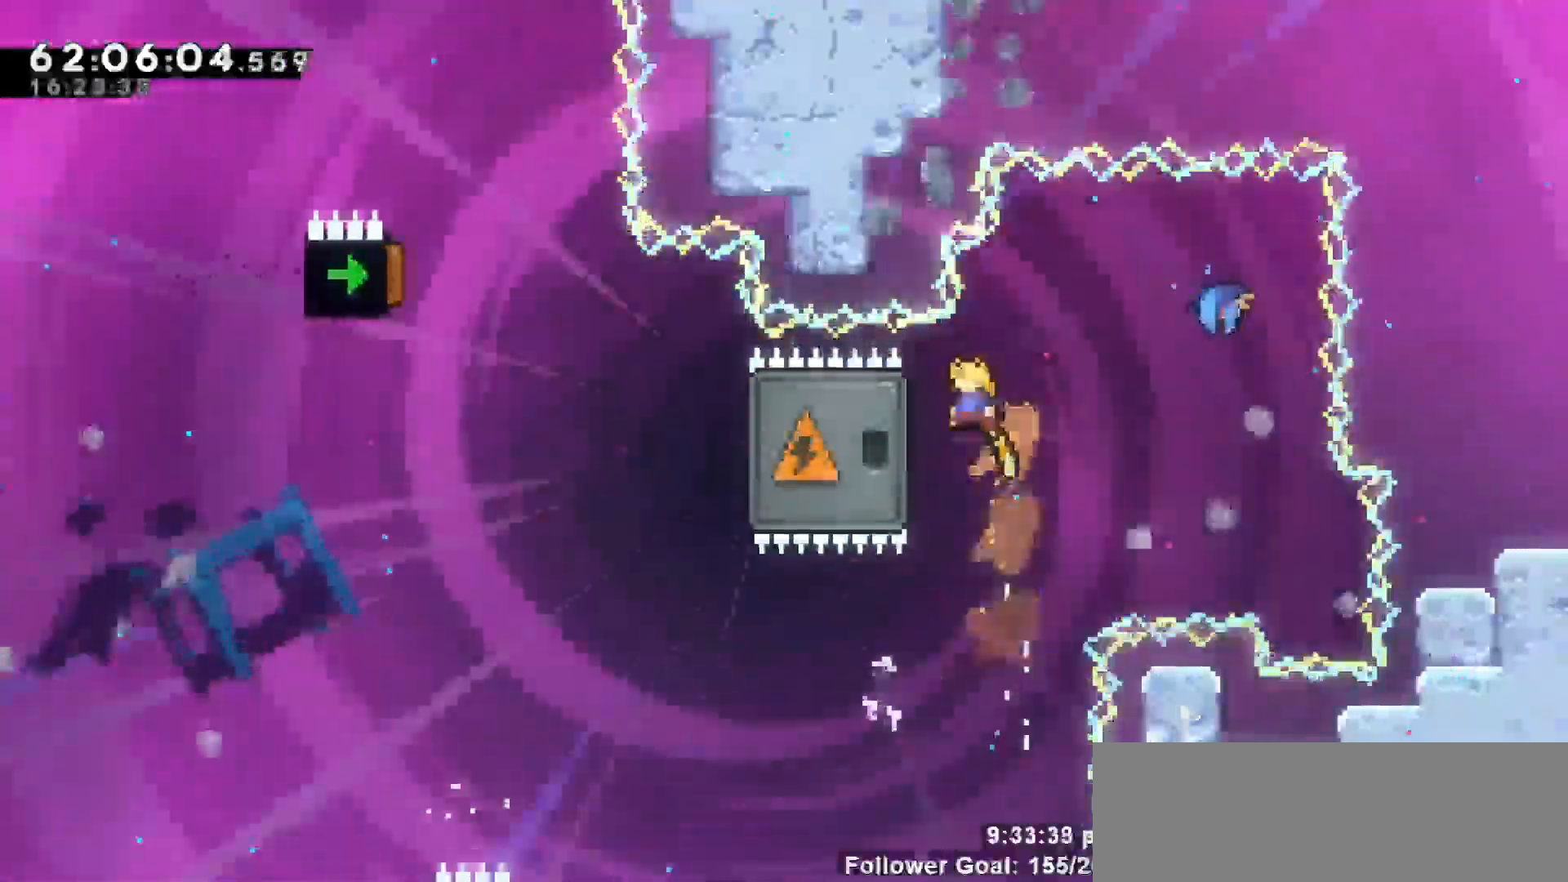
{"keys": ["right"], "events": [[150, "dash", "down"], [250, "dash", "up"], [433, "right", "down"], [483, "left", "up"]]}
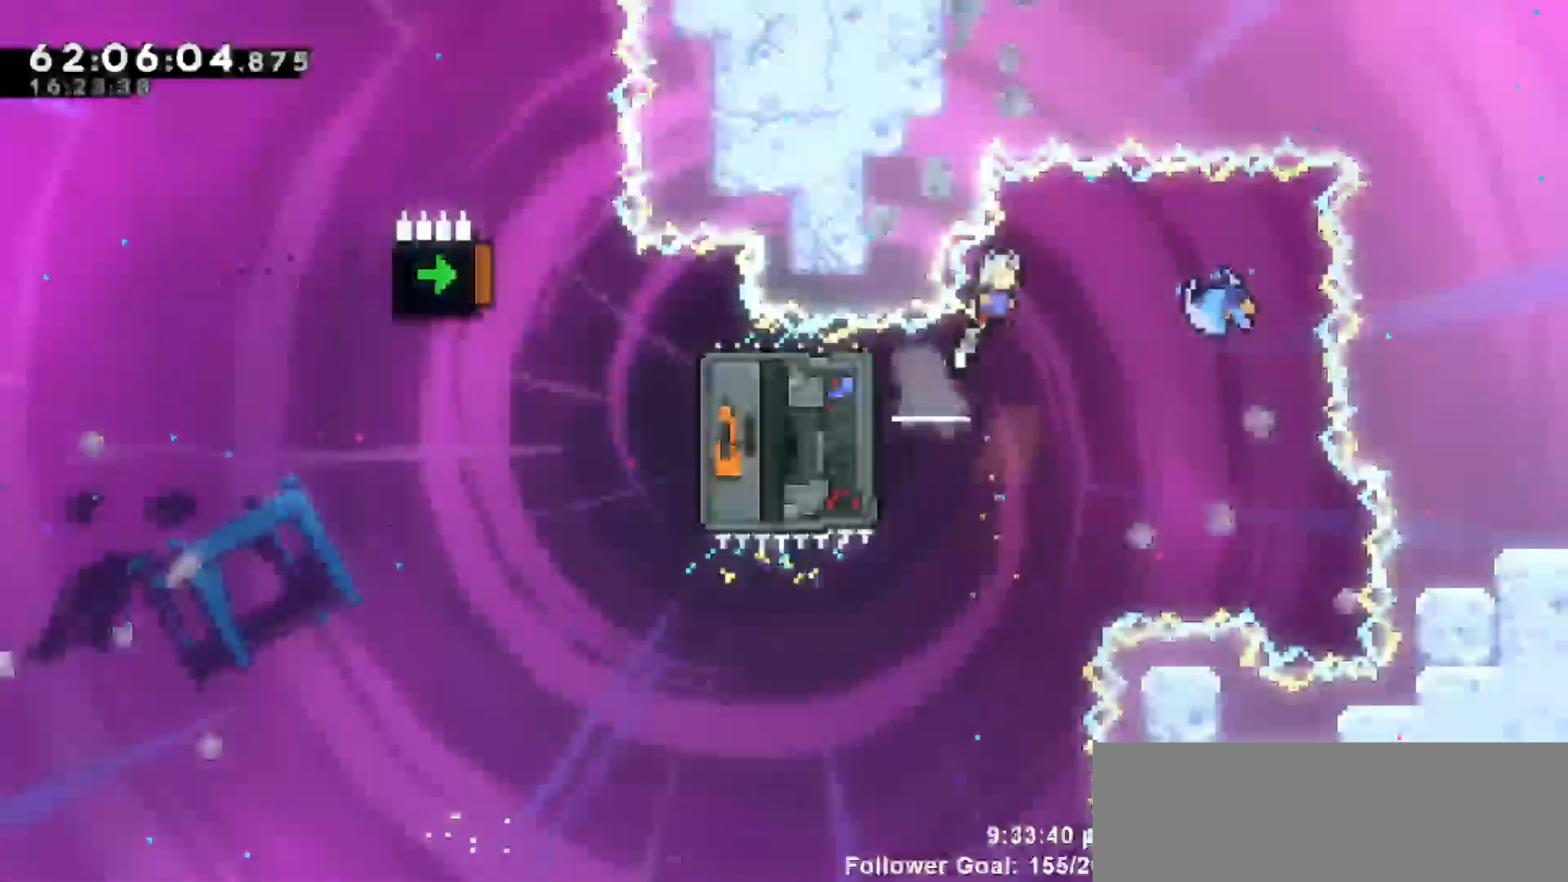
{"keys": ["dash", "grab", "right", "up"], "events": [[217, "up", "down"], [383, "dash", "down"], [450, "grab", "down"]]}
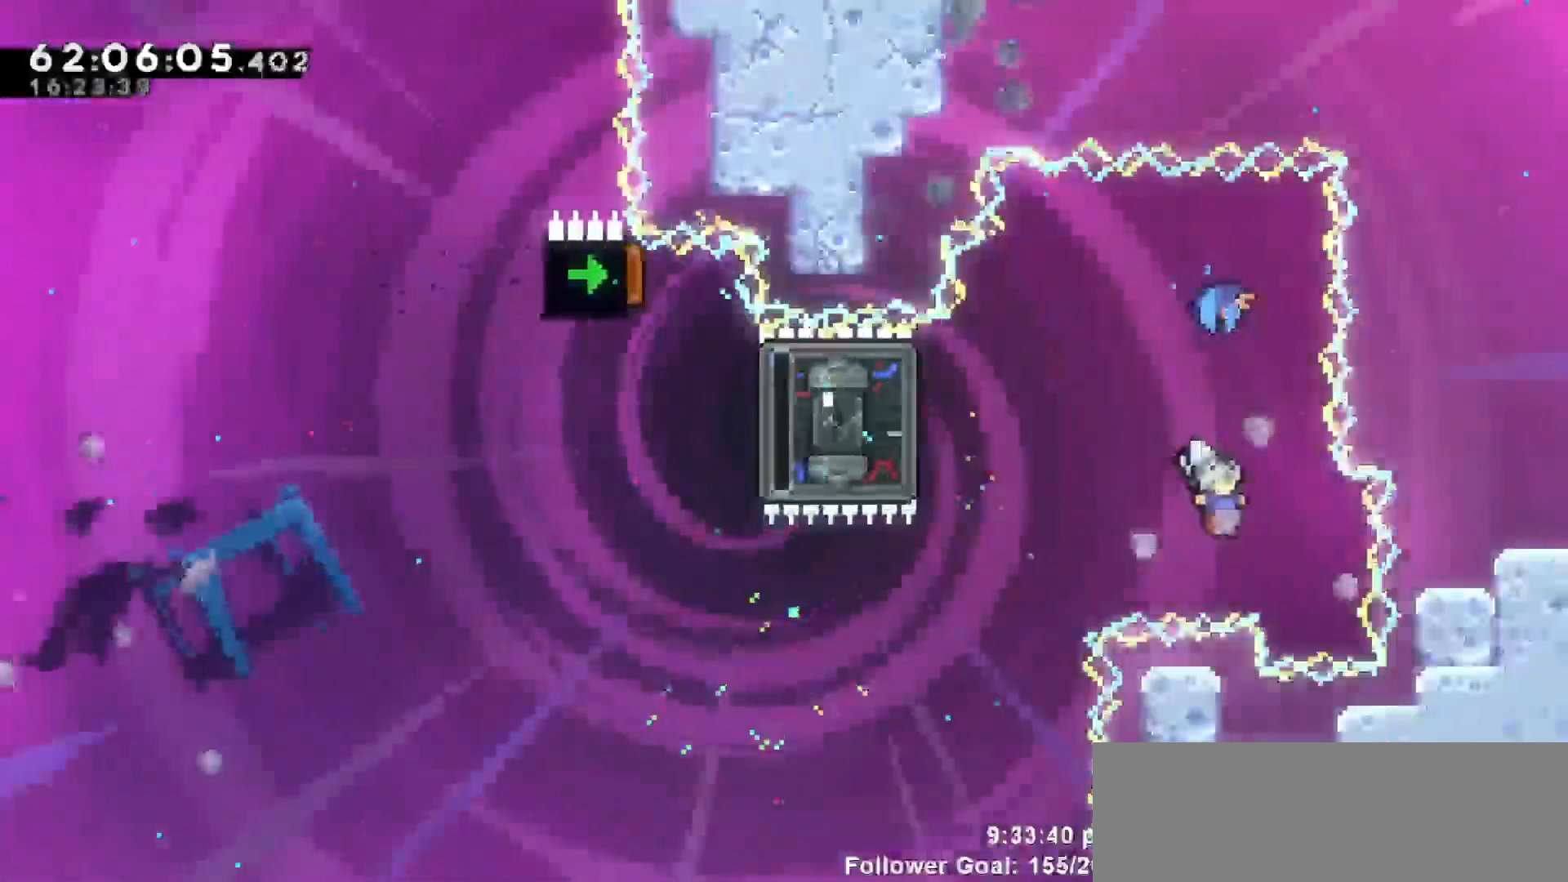
{"keys": [], "events": [[133, "dash", "up"], [183, "left", "down"], [367, "left", "up"], [367, "right", "up"], [367, "up", "up"], [417, "grab", "up"]]}